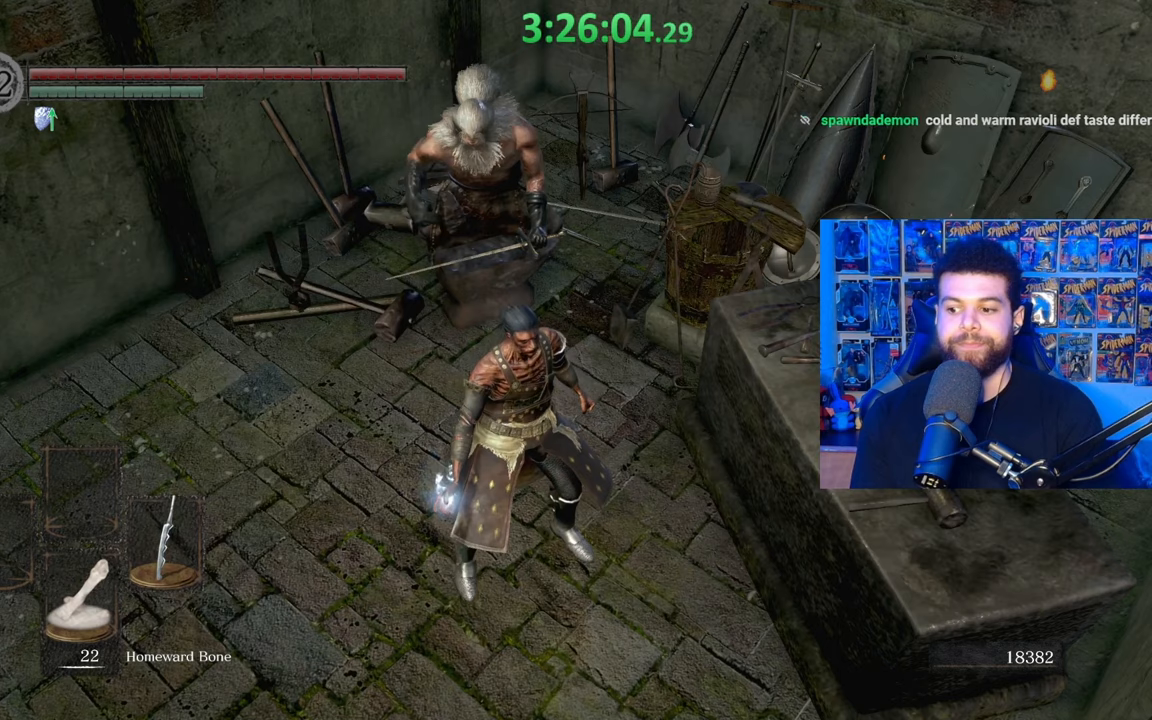
Gameplay with a controller (Xbox layout); each line is a JSON object with the inputs held at the frame after it. "events" lists button and stick changes between this image and that frame as [ms after this image, input, new state], when the widget could be followed in between.
{"buttons": [], "left_stick": "center", "right_stick": "center", "events": []}
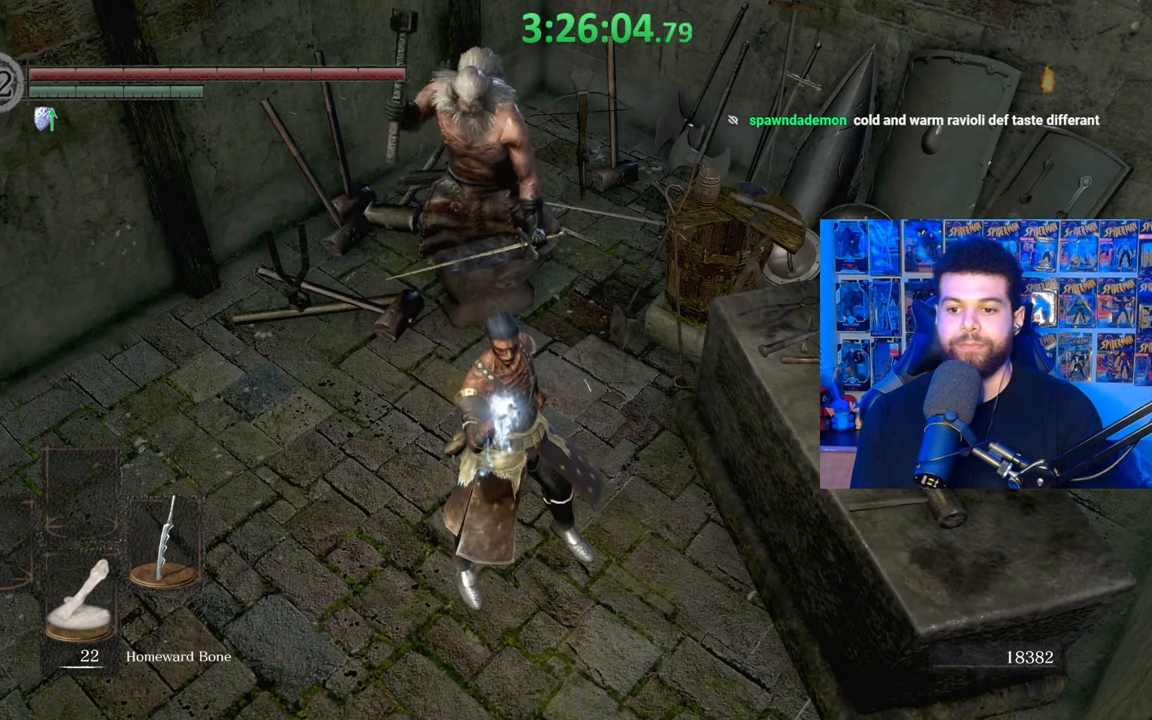
{"buttons": [], "left_stick": "center", "right_stick": "center", "events": []}
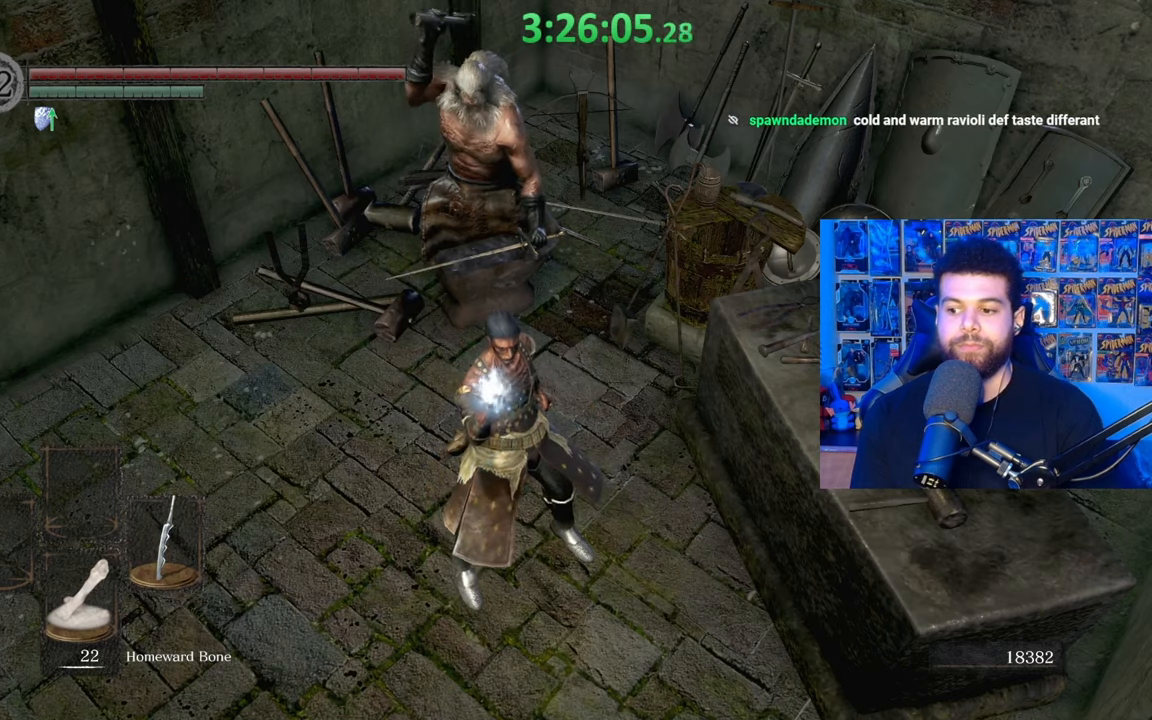
{"buttons": [], "left_stick": "center", "right_stick": "center", "events": []}
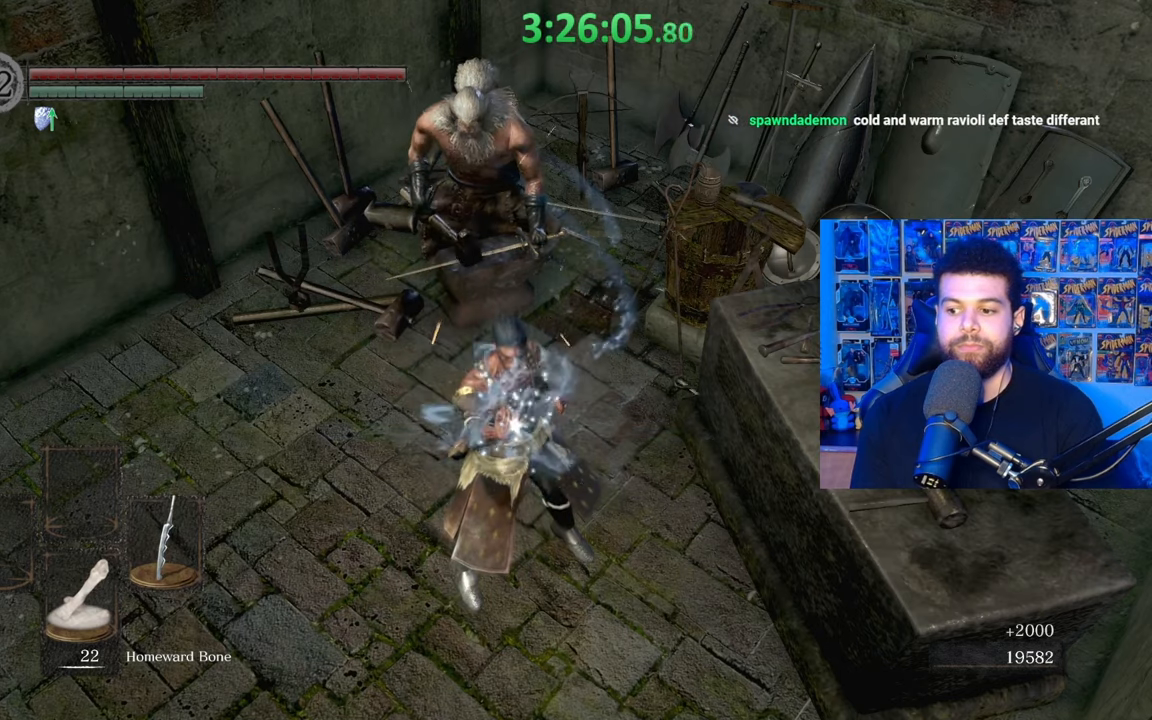
{"buttons": [], "left_stick": "center", "right_stick": "center", "events": []}
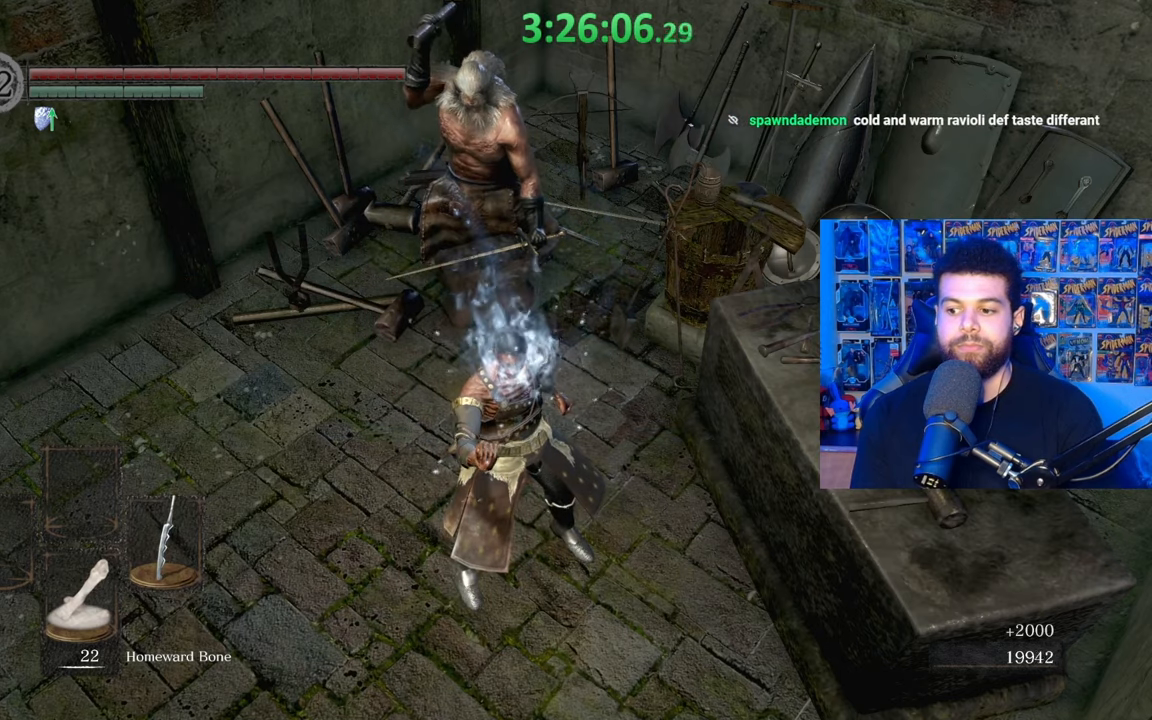
{"buttons": [], "left_stick": "up", "right_stick": "center", "events": [[67, "left_stick", "up"], [117, "right_stick", "down"], [183, "right_stick", "center"]]}
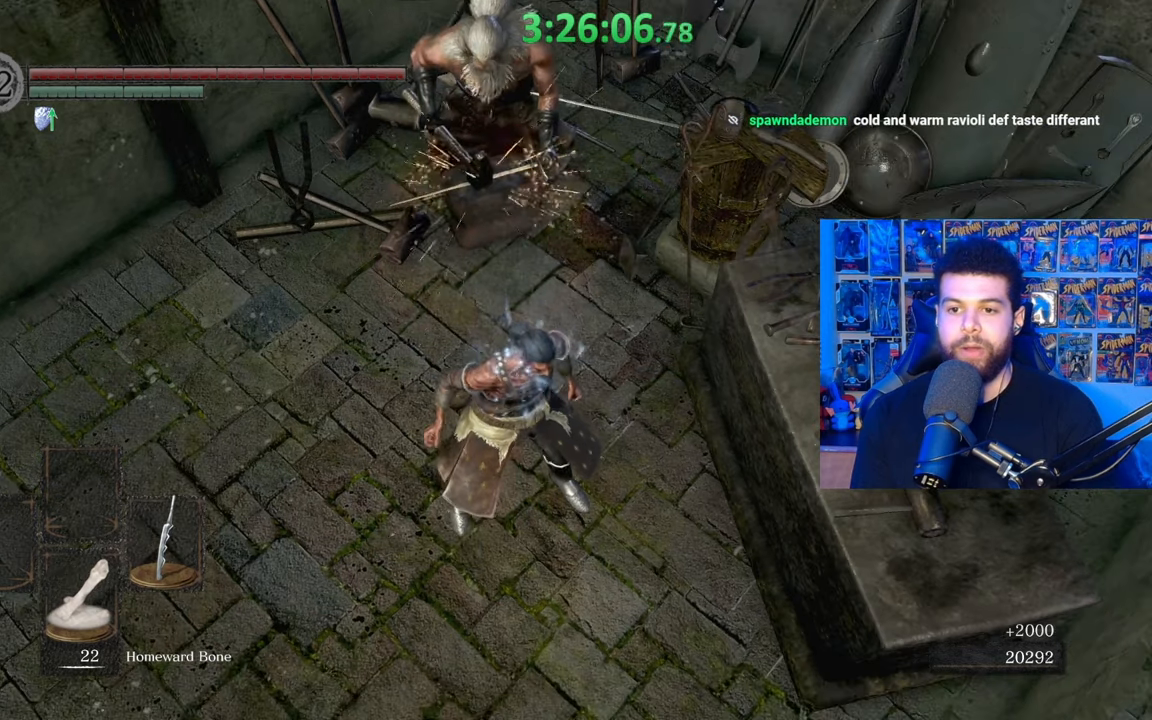
{"buttons": ["A"], "left_stick": "up", "right_stick": "center", "events": [[133, "A", "down"], [183, "A", "up"], [317, "A", "down"], [383, "A", "up"], [467, "A", "down"]]}
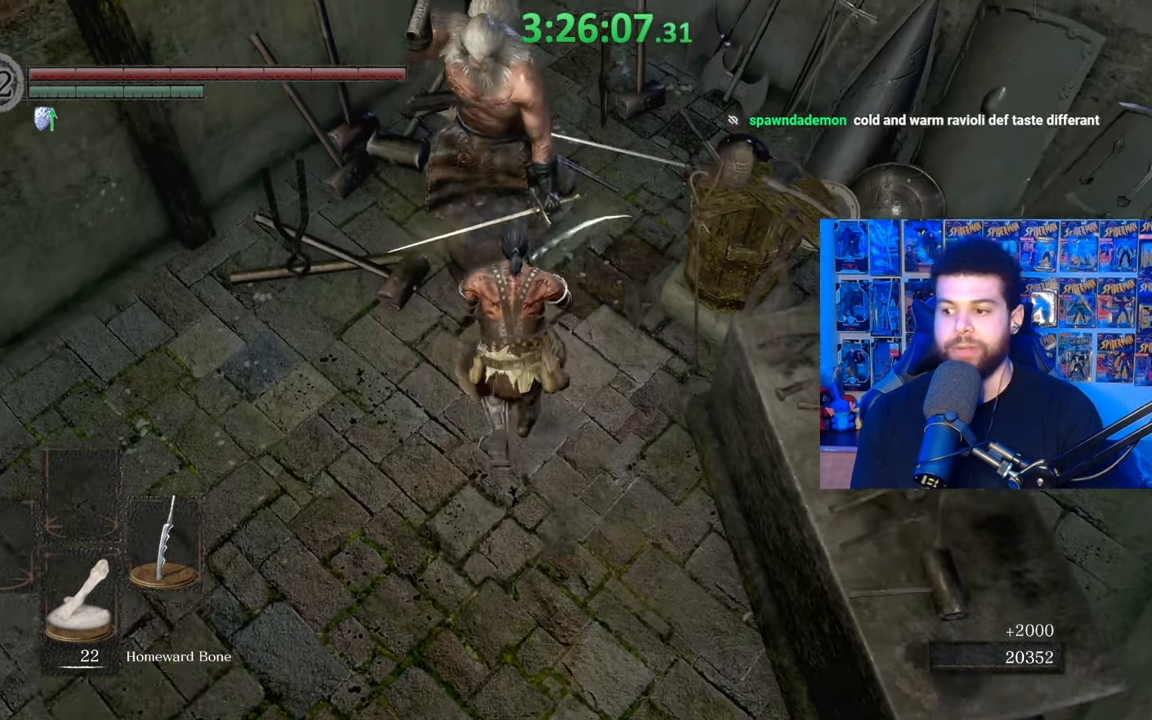
{"buttons": [], "left_stick": "center", "right_stick": "center", "events": [[67, "A", "up"], [83, "left_stick", "center"], [133, "A", "down"], [217, "A", "up"]]}
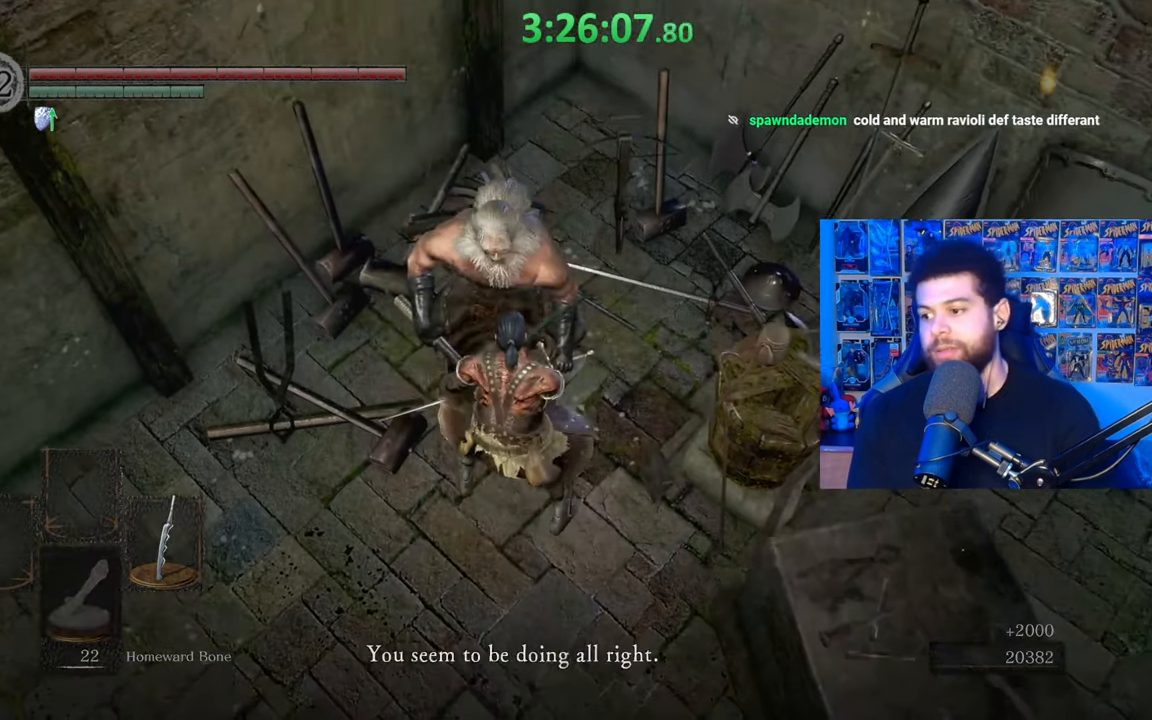
{"buttons": [], "left_stick": "center", "right_stick": "center", "events": [[117, "A", "down"], [217, "A", "up"]]}
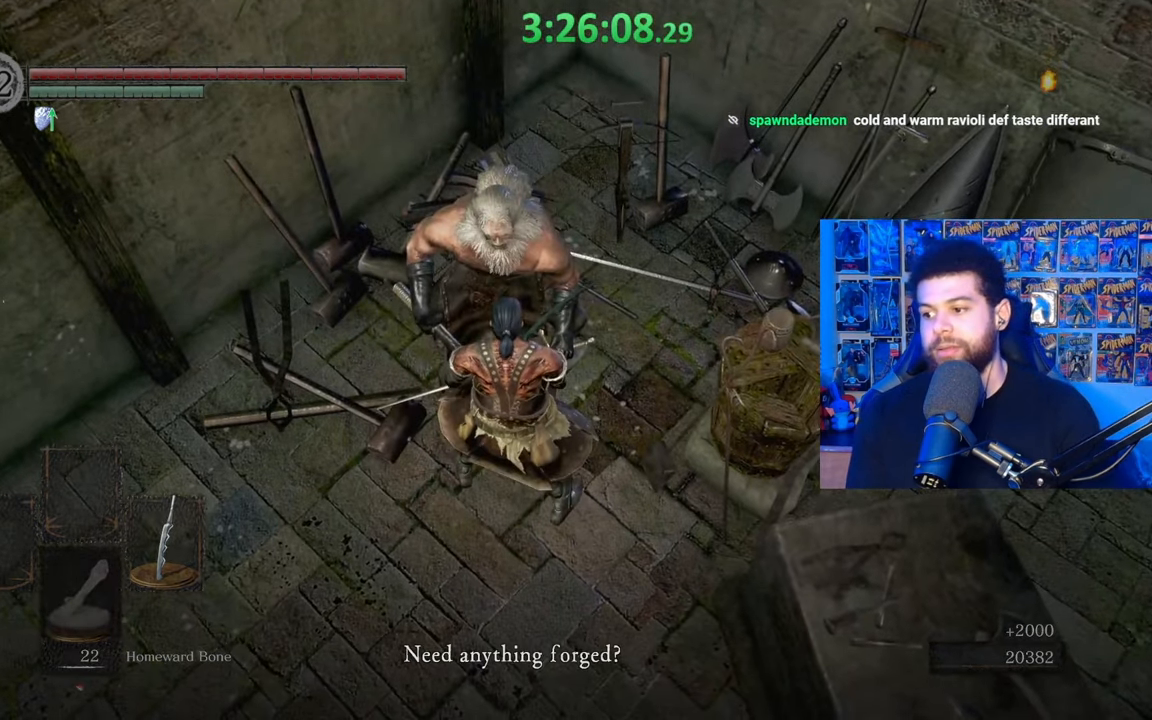
{"buttons": [], "left_stick": "center", "right_stick": "center", "events": [[283, "A", "down"], [383, "A", "up"]]}
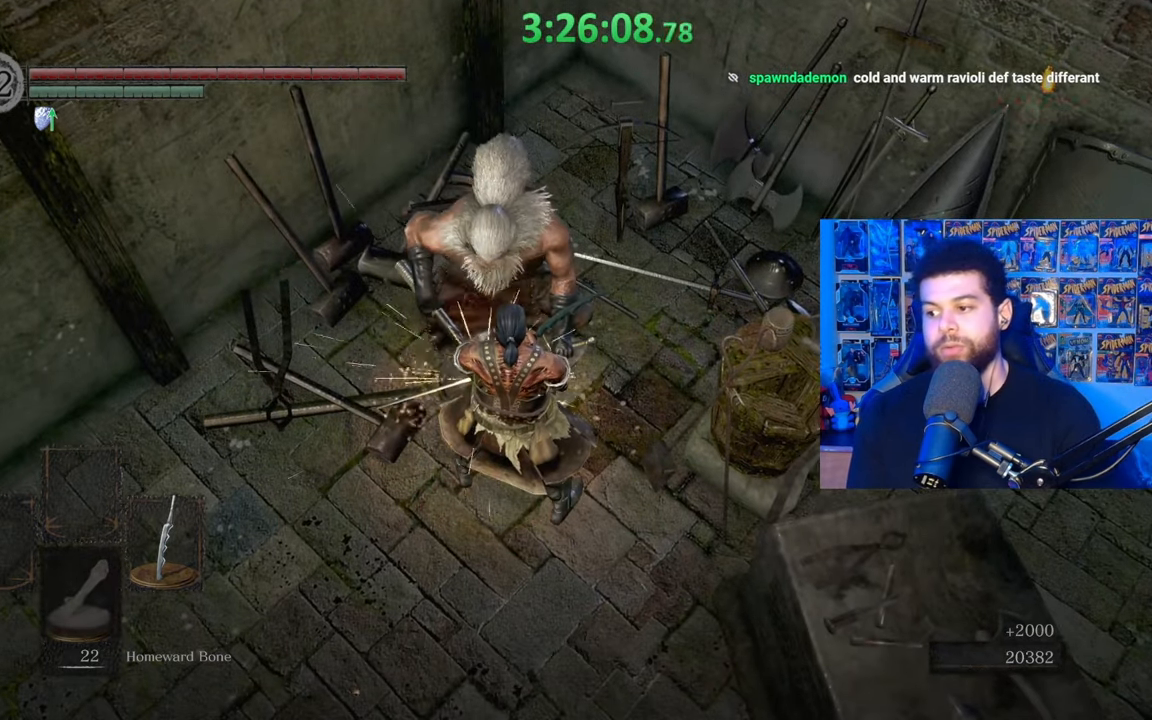
{"buttons": [], "left_stick": "center", "right_stick": "center", "events": []}
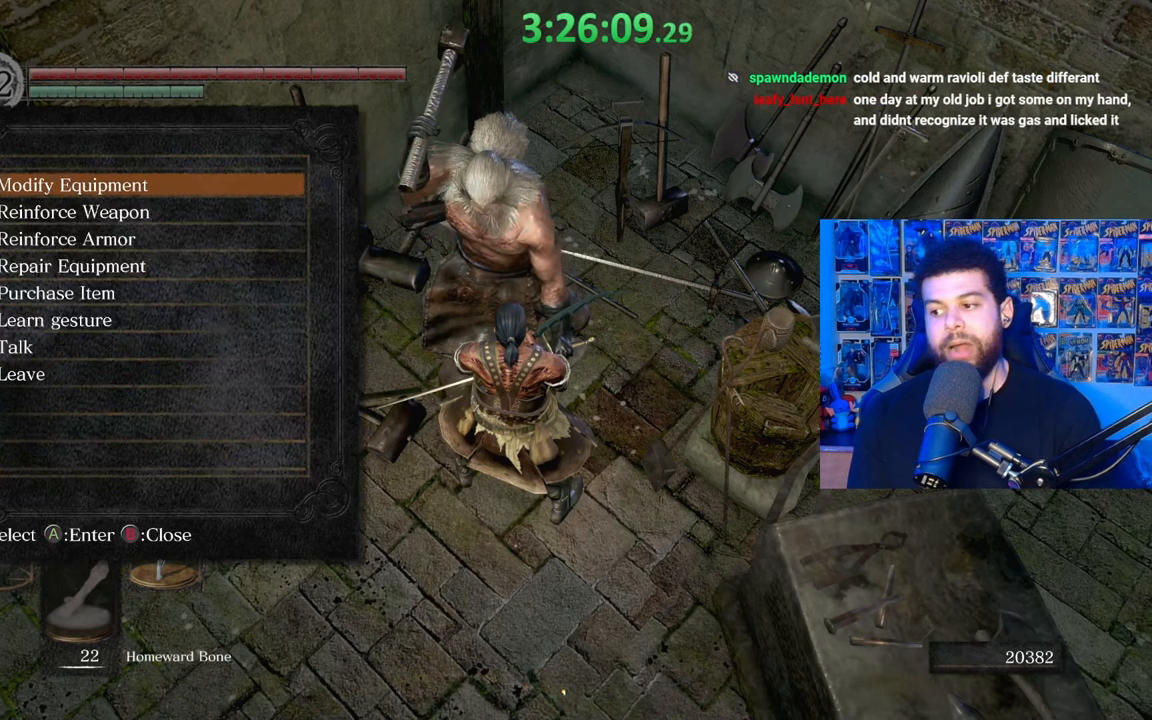
{"buttons": [], "left_stick": "center", "right_stick": "center", "events": []}
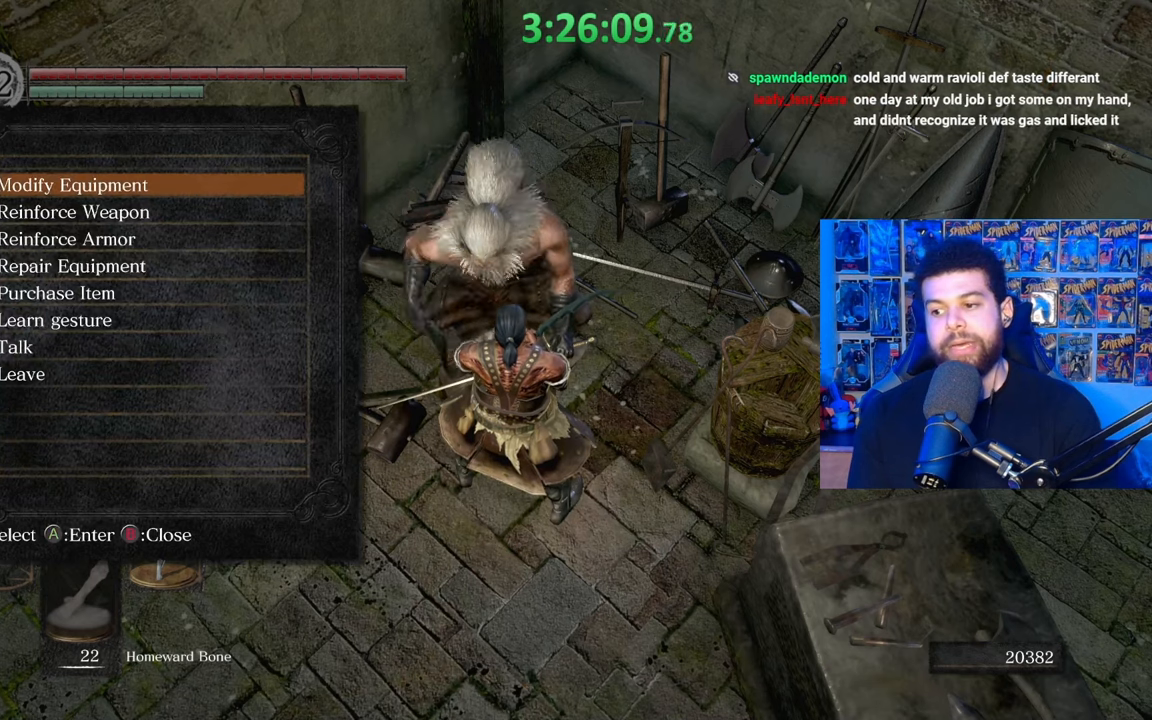
{"buttons": [], "left_stick": "center", "right_stick": "center", "events": []}
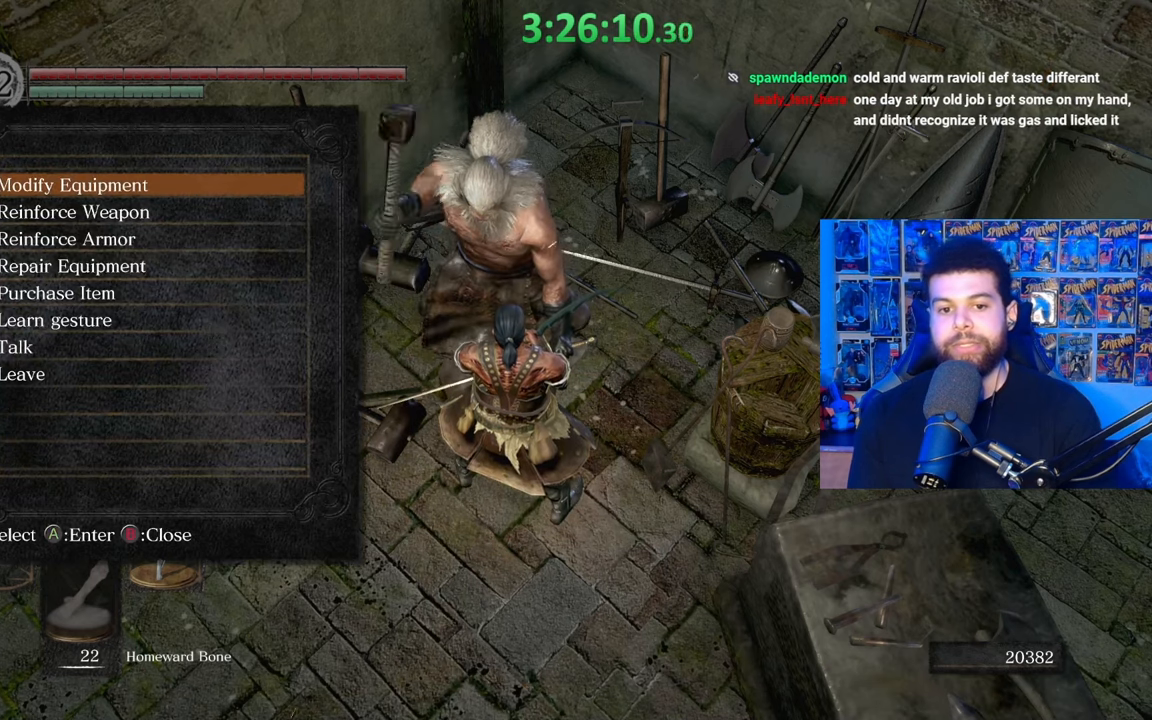
{"buttons": [], "left_stick": "center", "right_stick": "center", "events": [[167, "DPAD_DOWN", "down"], [267, "DPAD_DOWN", "up"], [367, "DPAD_DOWN", "down"], [433, "DPAD_DOWN", "up"]]}
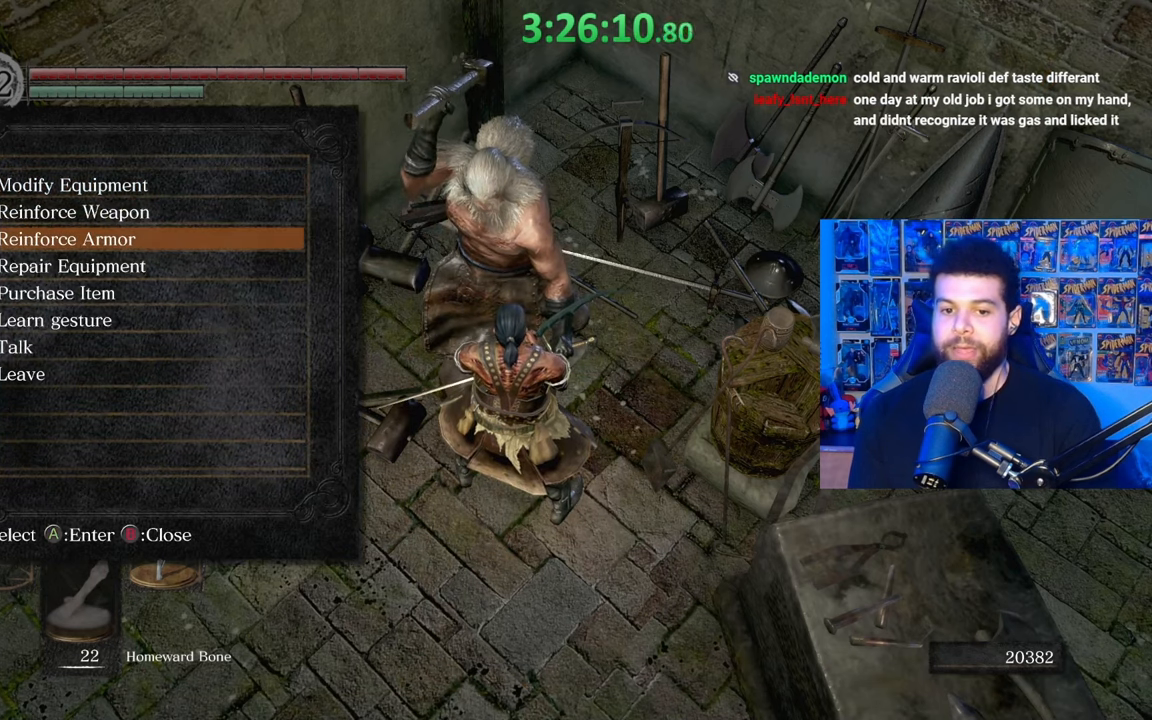
{"buttons": ["A"], "left_stick": "center", "right_stick": "center", "events": [[33, "DPAD_DOWN", "down"], [100, "DPAD_DOWN", "up"], [183, "DPAD_DOWN", "down"], [283, "DPAD_DOWN", "up"], [433, "A", "down"]]}
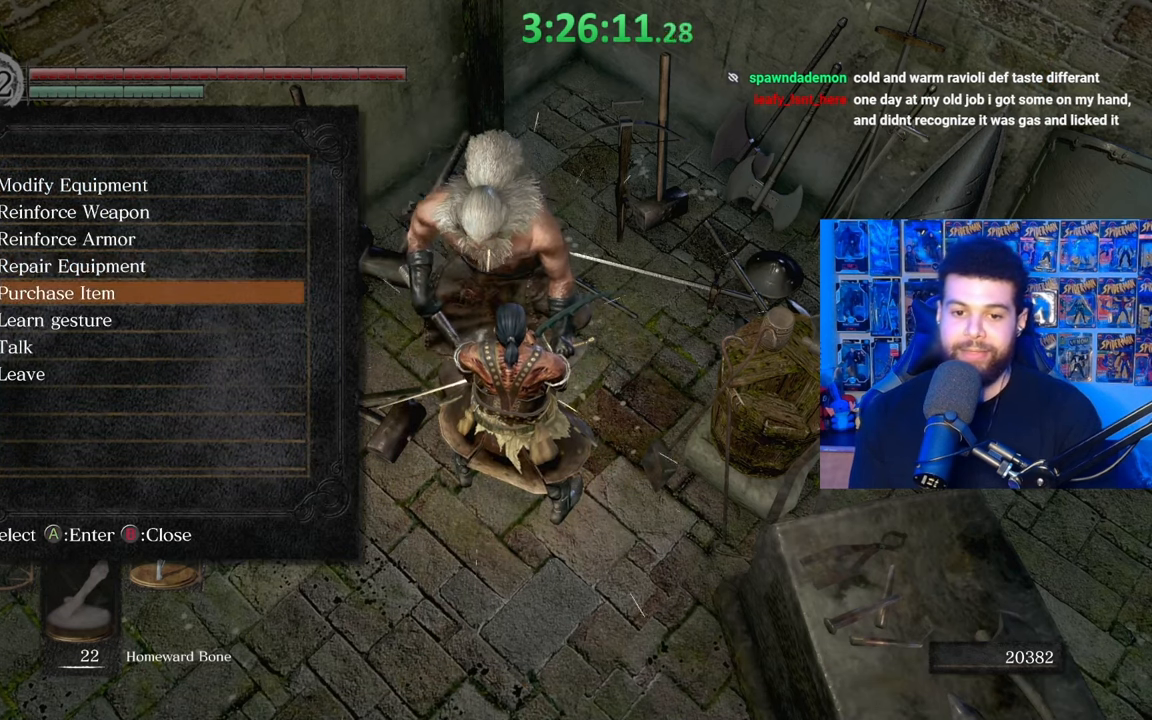
{"buttons": [], "left_stick": "center", "right_stick": "center", "events": [[17, "A", "up"]]}
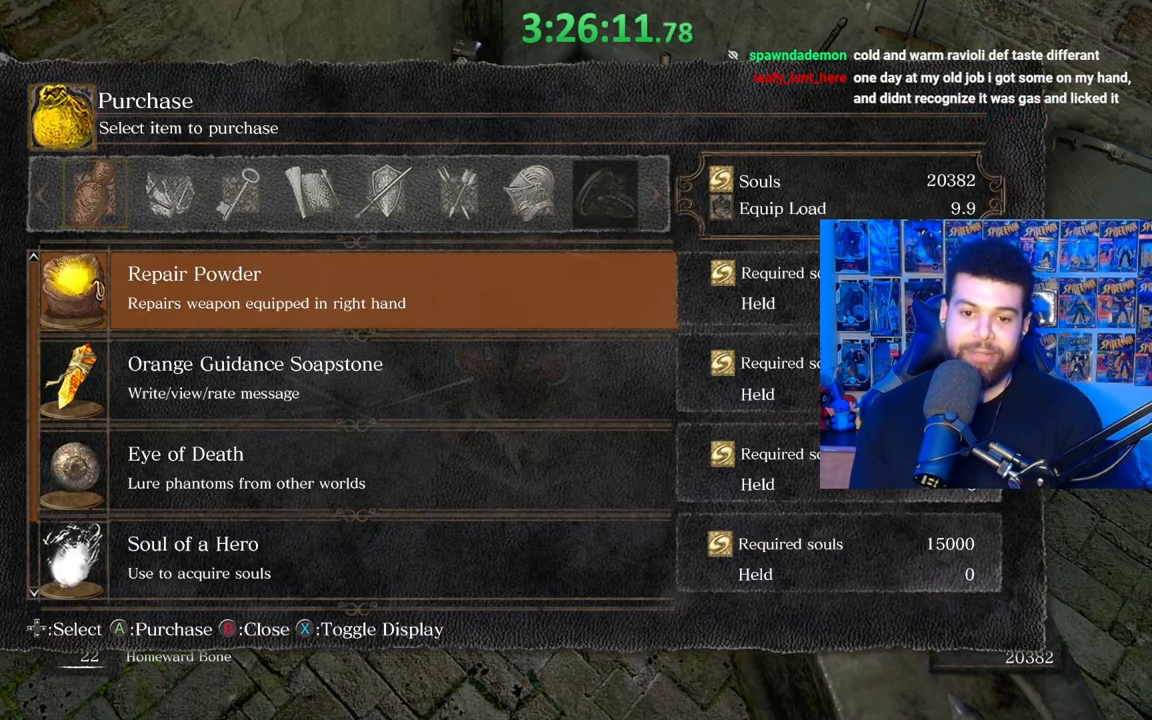
{"buttons": [], "left_stick": "center", "right_stick": "center", "events": [[333, "DPAD_RIGHT", "down"], [483, "DPAD_RIGHT", "up"]]}
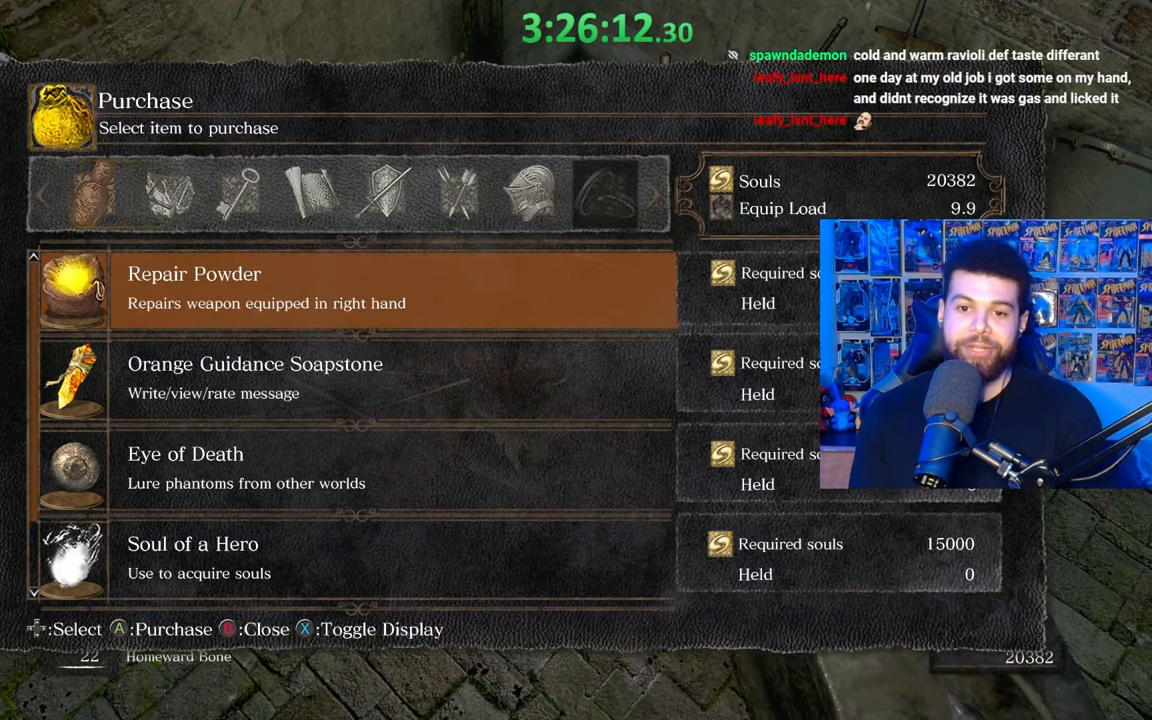
{"buttons": [], "left_stick": "center", "right_stick": "center", "events": [[233, "DPAD_RIGHT", "down"], [367, "DPAD_RIGHT", "up"]]}
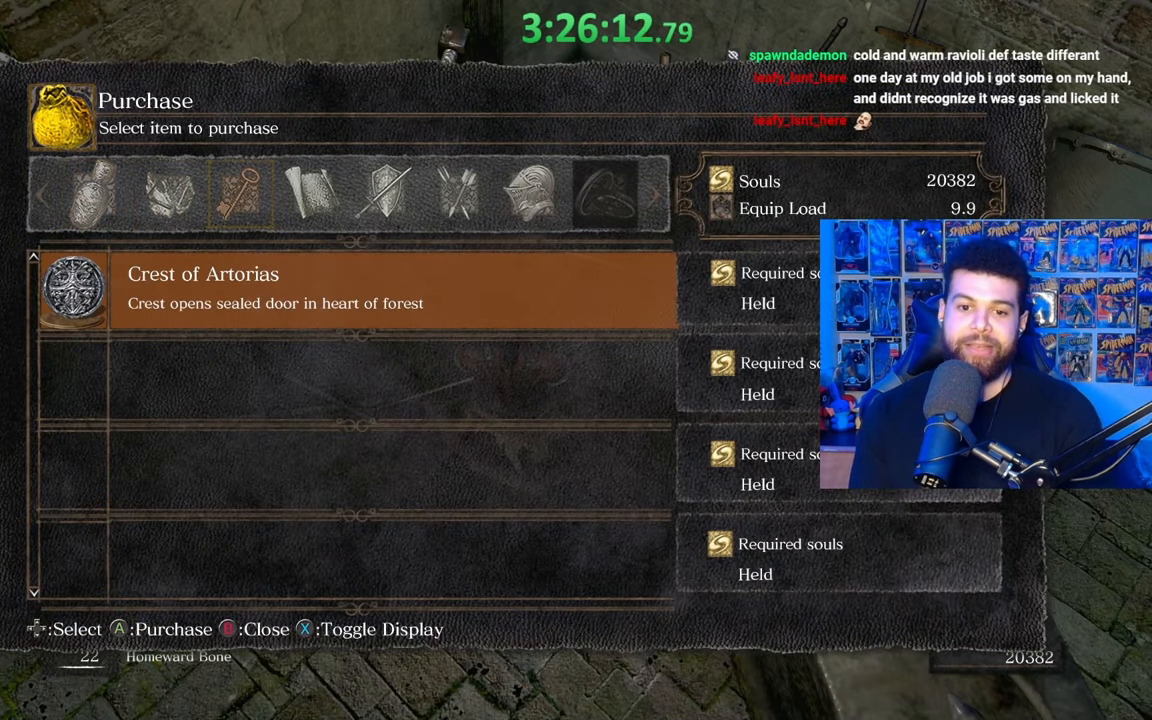
{"buttons": ["A"], "left_stick": "center", "right_stick": "center", "events": [[433, "A", "down"]]}
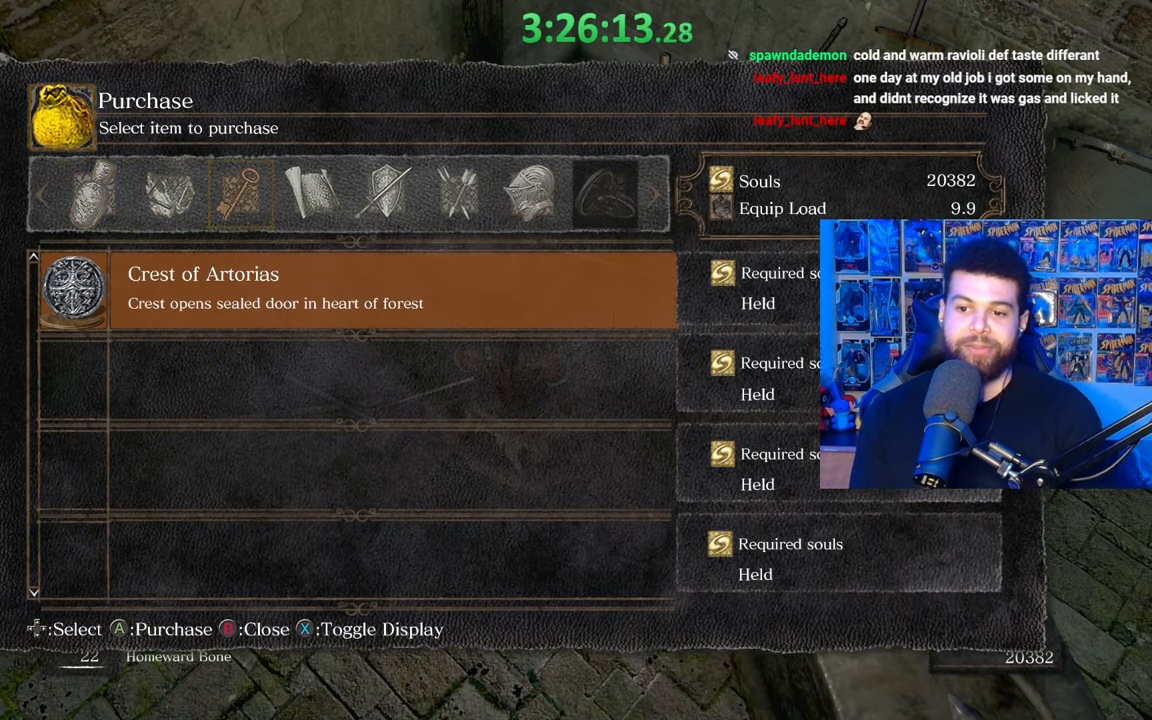
{"buttons": [], "left_stick": "center", "right_stick": "center", "events": [[33, "A", "up"]]}
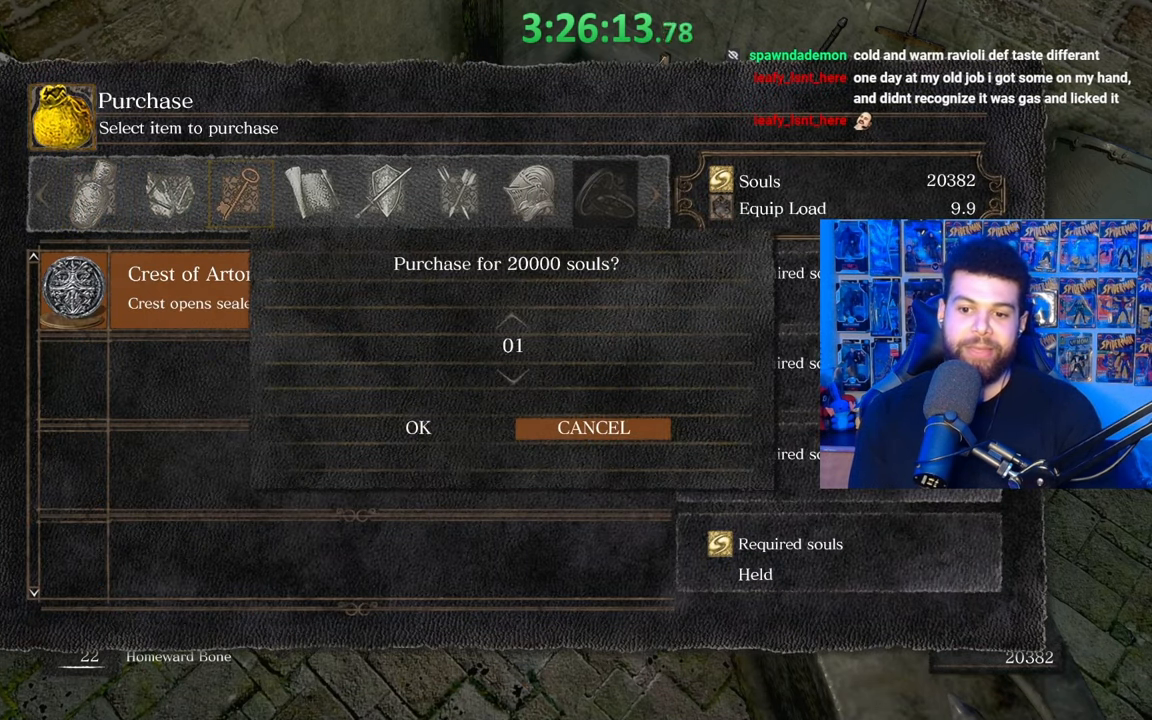
{"buttons": [], "left_stick": "center", "right_stick": "center", "events": [[17, "DPAD_LEFT", "down"], [117, "DPAD_LEFT", "up"], [217, "A", "down"], [333, "A", "up"]]}
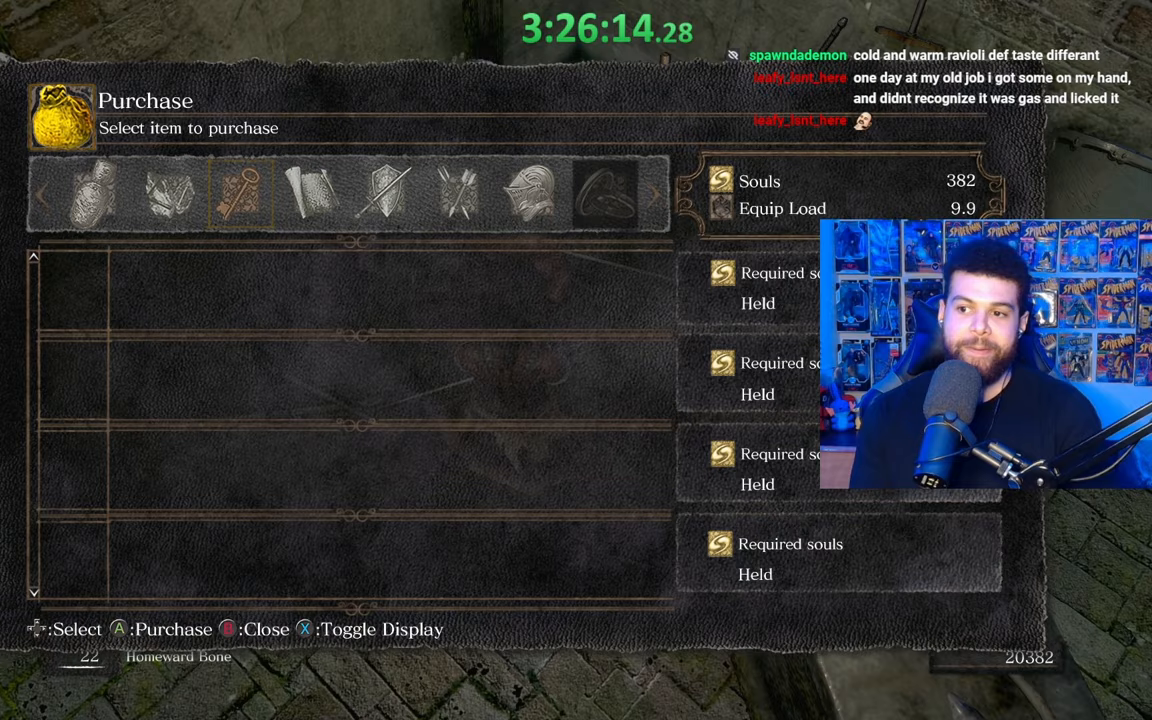
{"buttons": [], "left_stick": "down-left", "right_stick": "center", "events": [[117, "left_stick", "left"], [167, "left_stick", "down-left"], [167, "right_stick", "down-left"], [283, "right_stick", "center"], [383, "B", "down"], [467, "B", "up"]]}
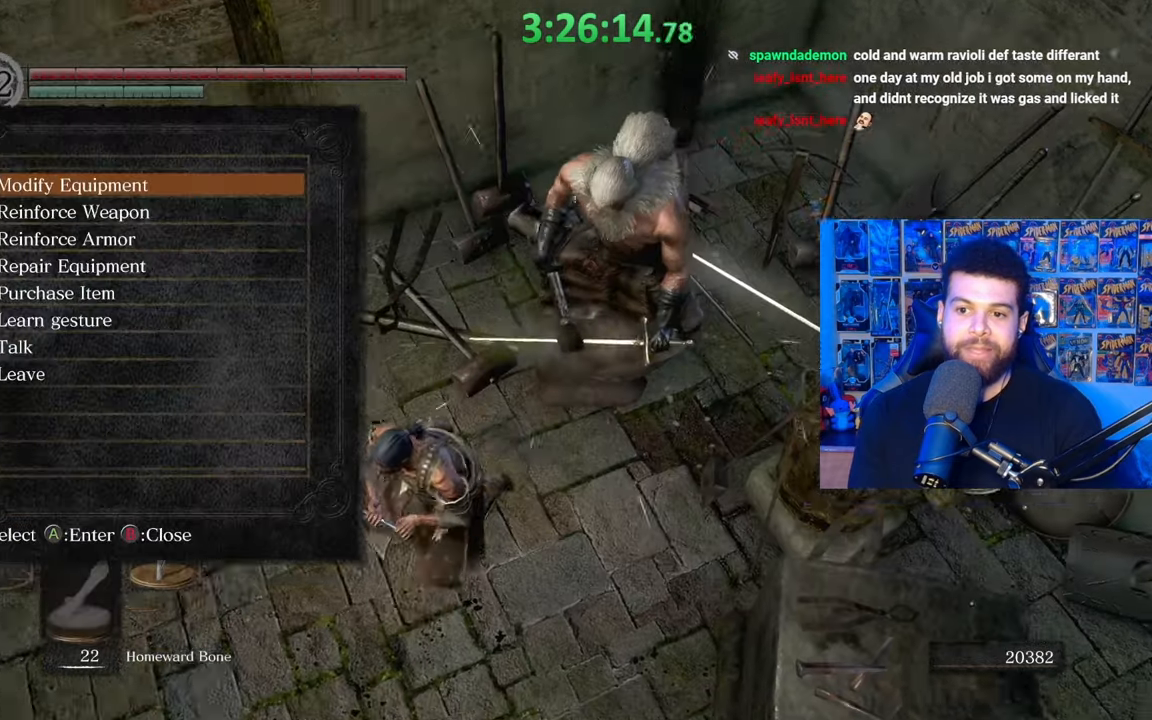
{"buttons": [], "left_stick": "up-left", "right_stick": "left", "events": [[33, "B", "down"], [117, "B", "up"], [133, "right_stick", "down-left"], [167, "left_stick", "up-left"], [183, "right_stick", "left"]]}
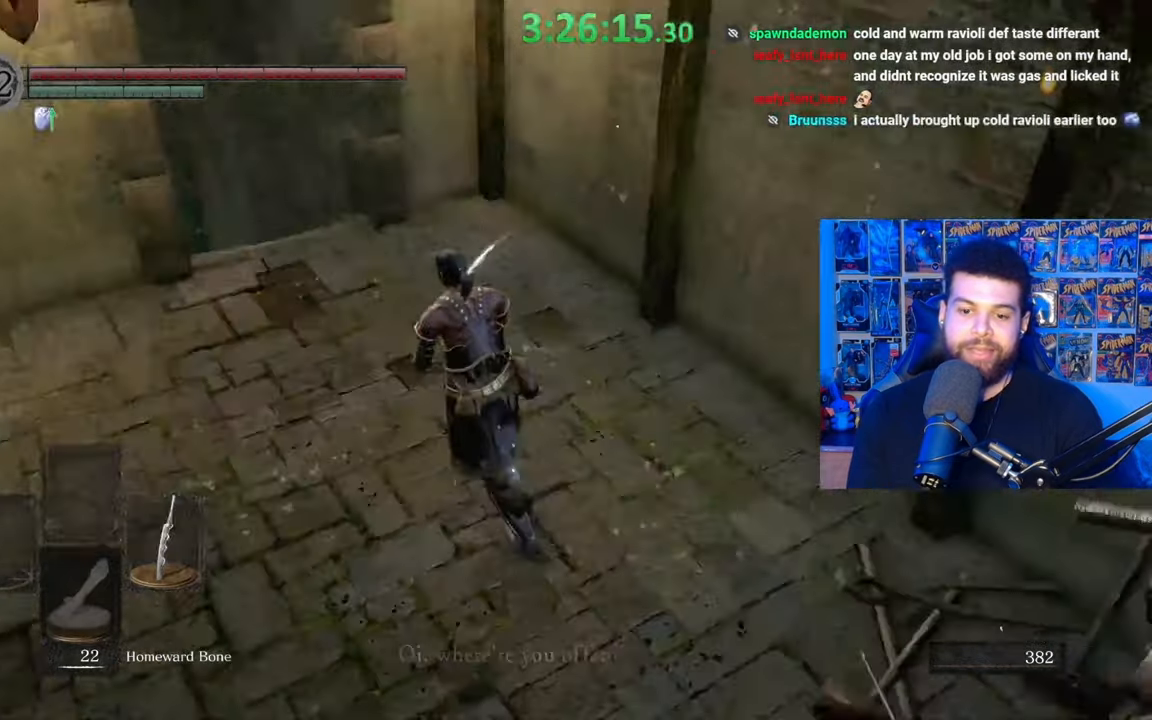
{"buttons": ["B"], "left_stick": "up", "right_stick": "center", "events": [[33, "right_stick", "center"], [133, "B", "down"], [183, "left_stick", "up"], [283, "left_stick", "up-right"], [483, "left_stick", "up"]]}
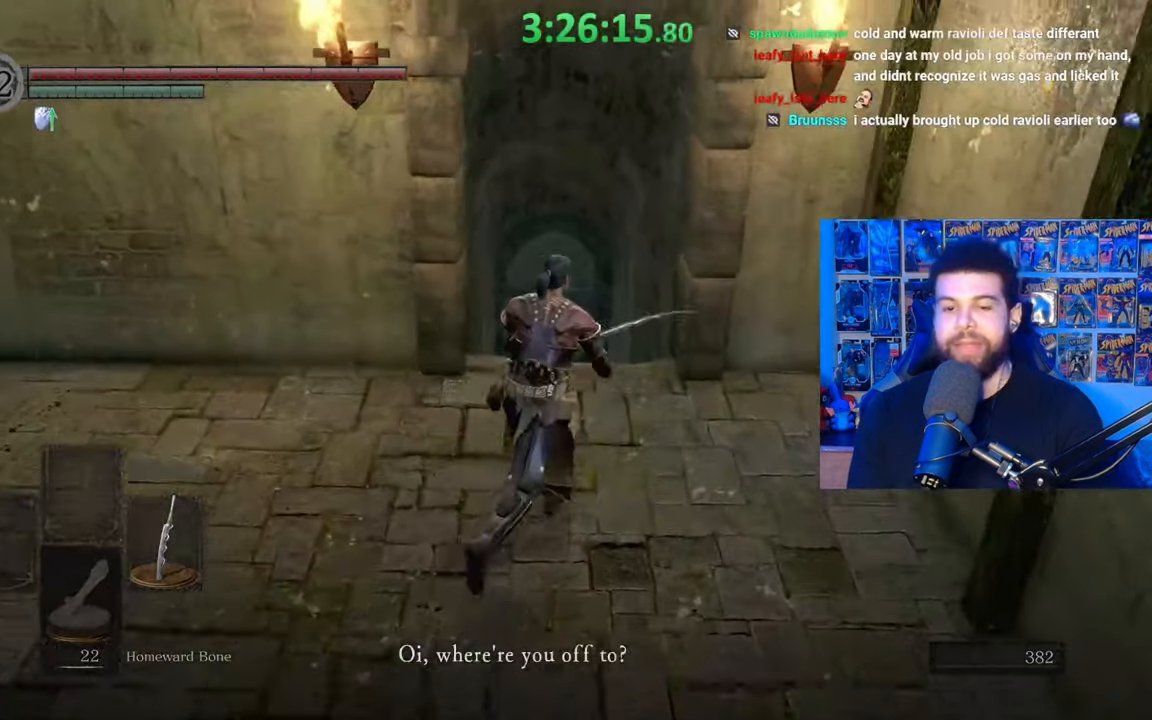
{"buttons": ["B"], "left_stick": "up", "right_stick": "center", "events": []}
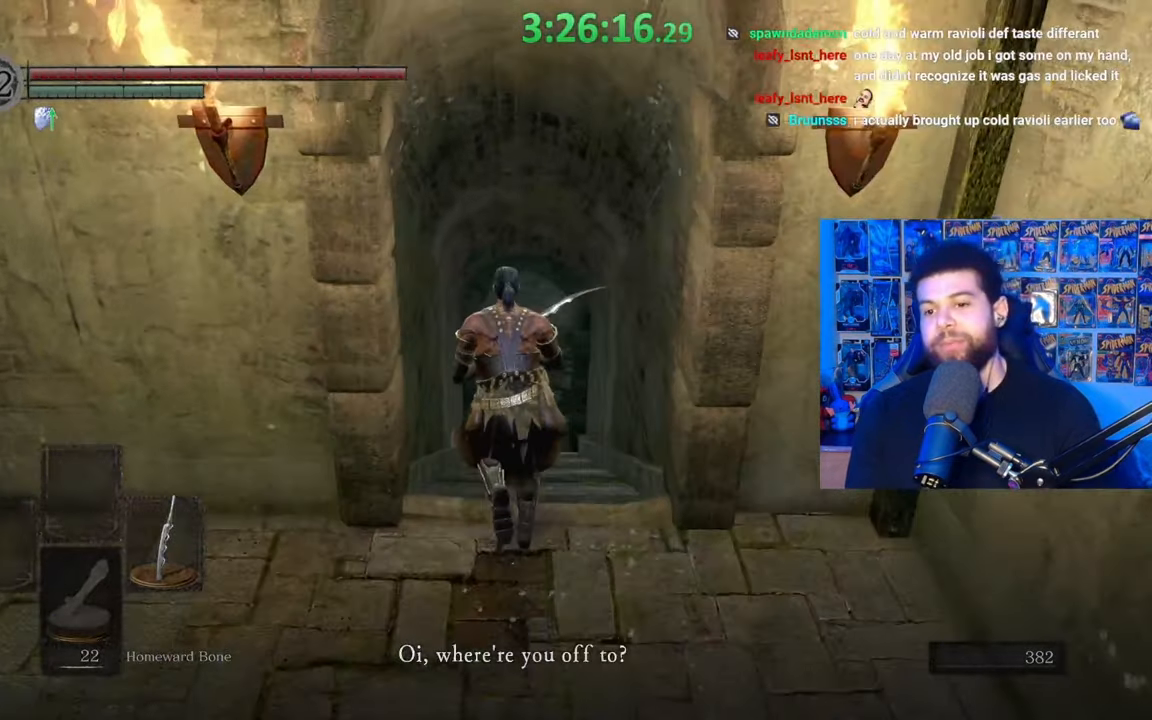
{"buttons": ["B"], "left_stick": "up", "right_stick": "center", "events": []}
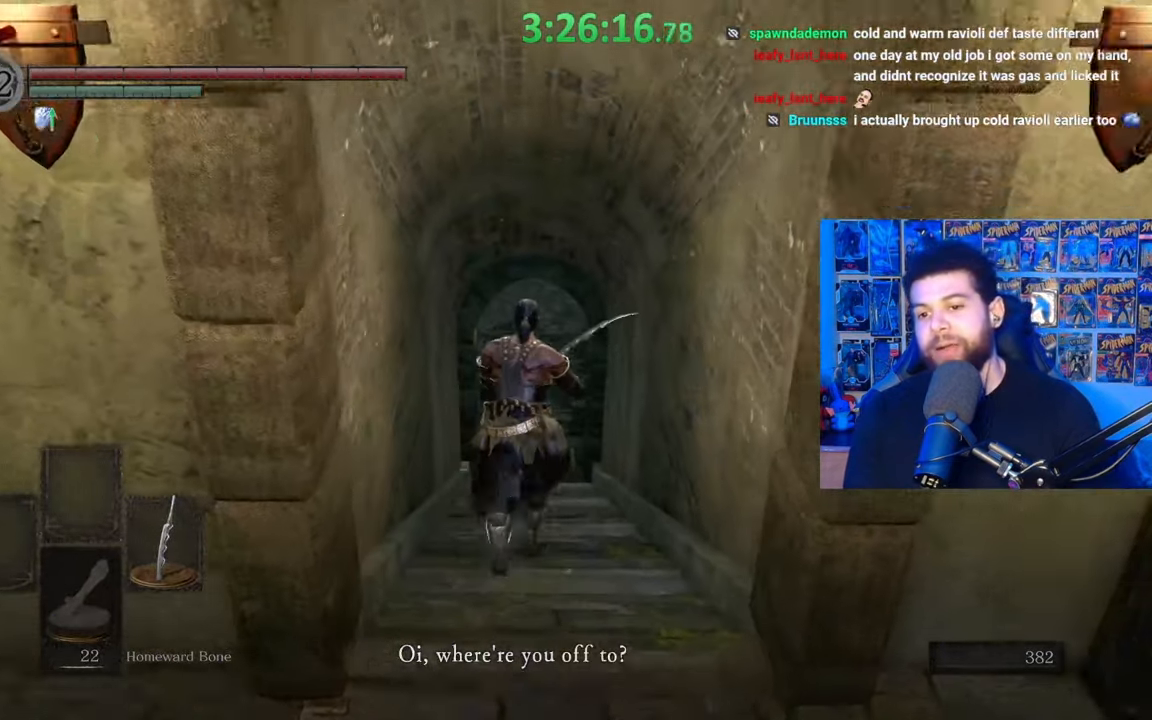
{"buttons": ["B"], "left_stick": "up", "right_stick": "center", "events": []}
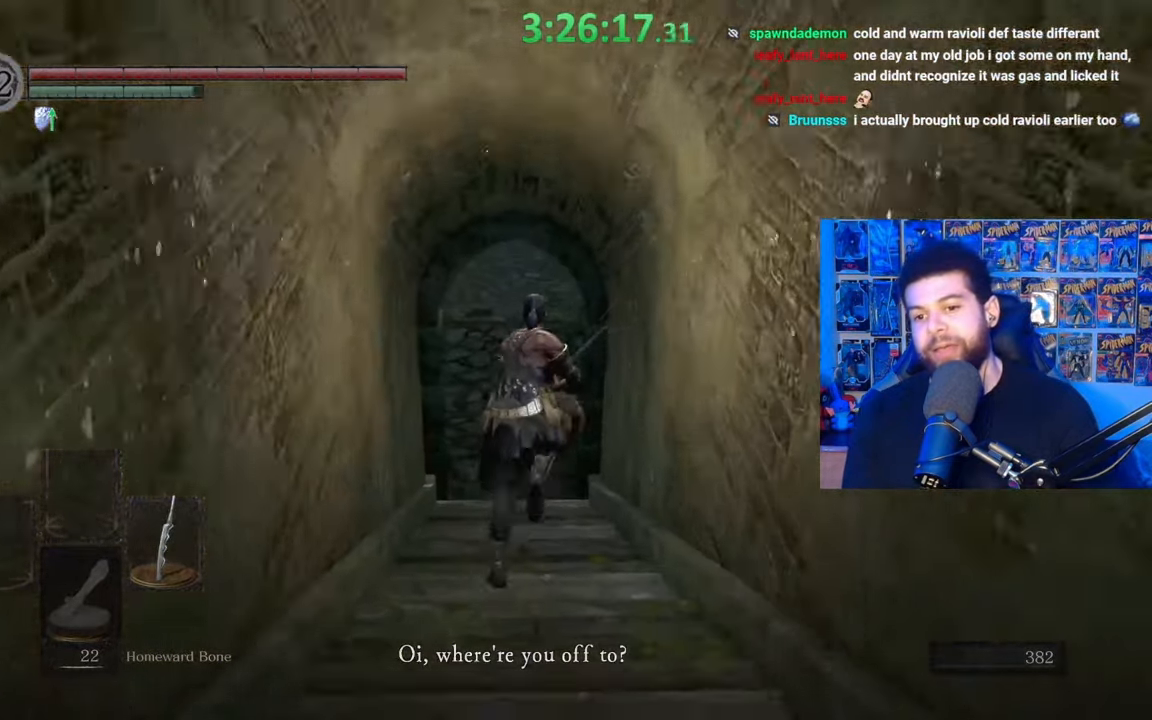
{"buttons": ["B"], "left_stick": "up", "right_stick": "center", "events": []}
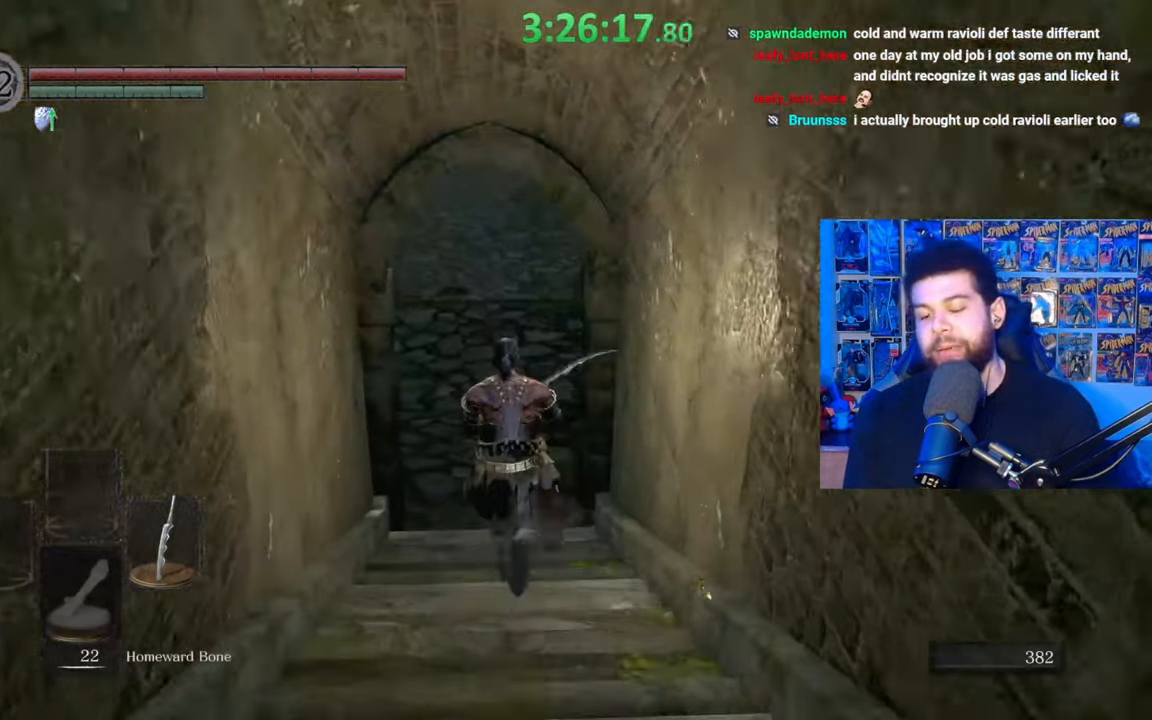
{"buttons": ["B"], "left_stick": "up", "right_stick": "center", "events": []}
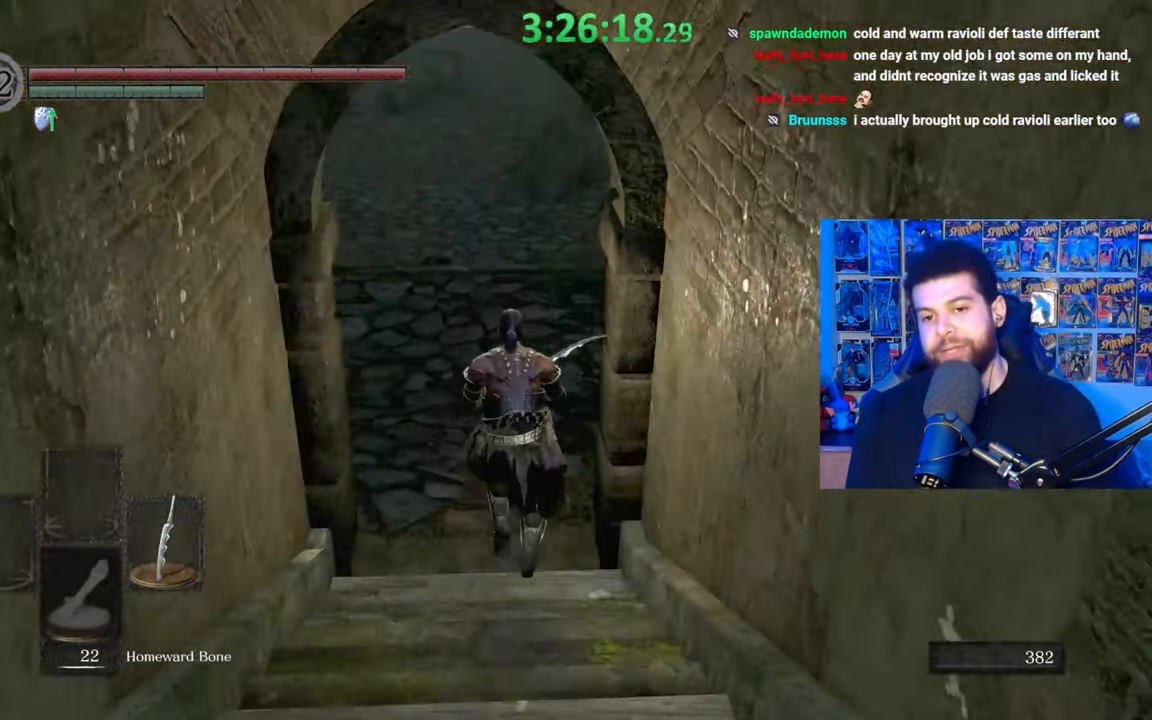
{"buttons": ["B"], "left_stick": "up", "right_stick": "center", "events": [[233, "B", "up"], [333, "B", "down"]]}
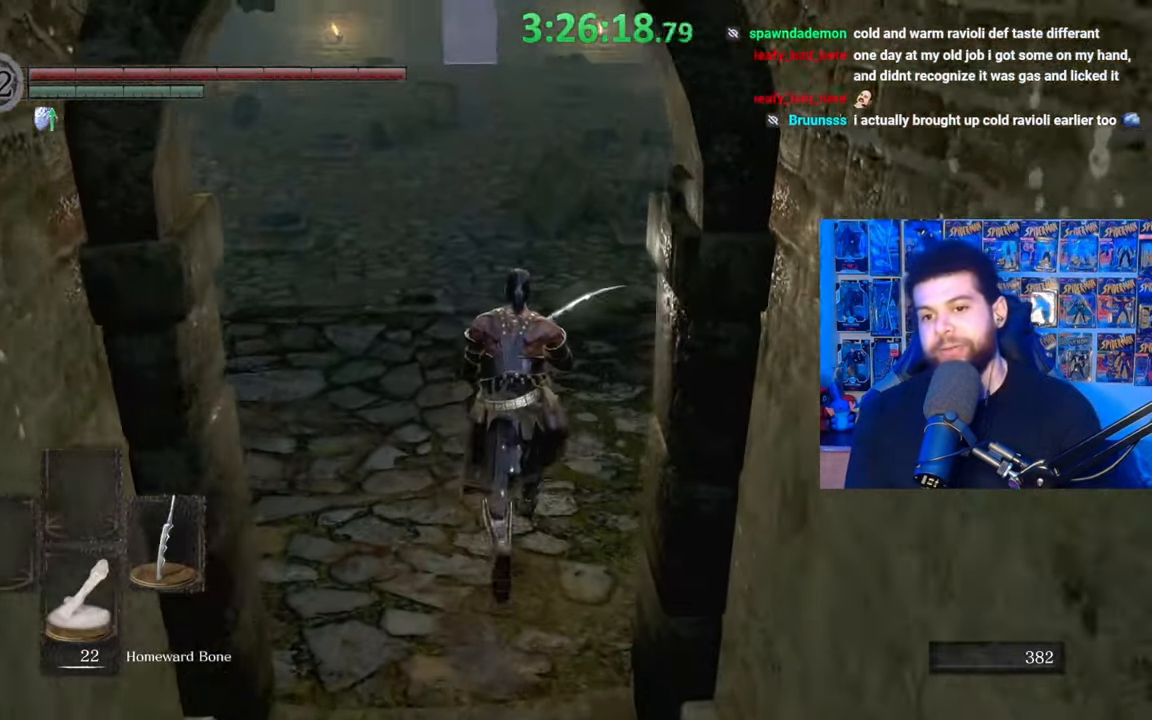
{"buttons": ["B"], "left_stick": "up", "right_stick": "center", "events": []}